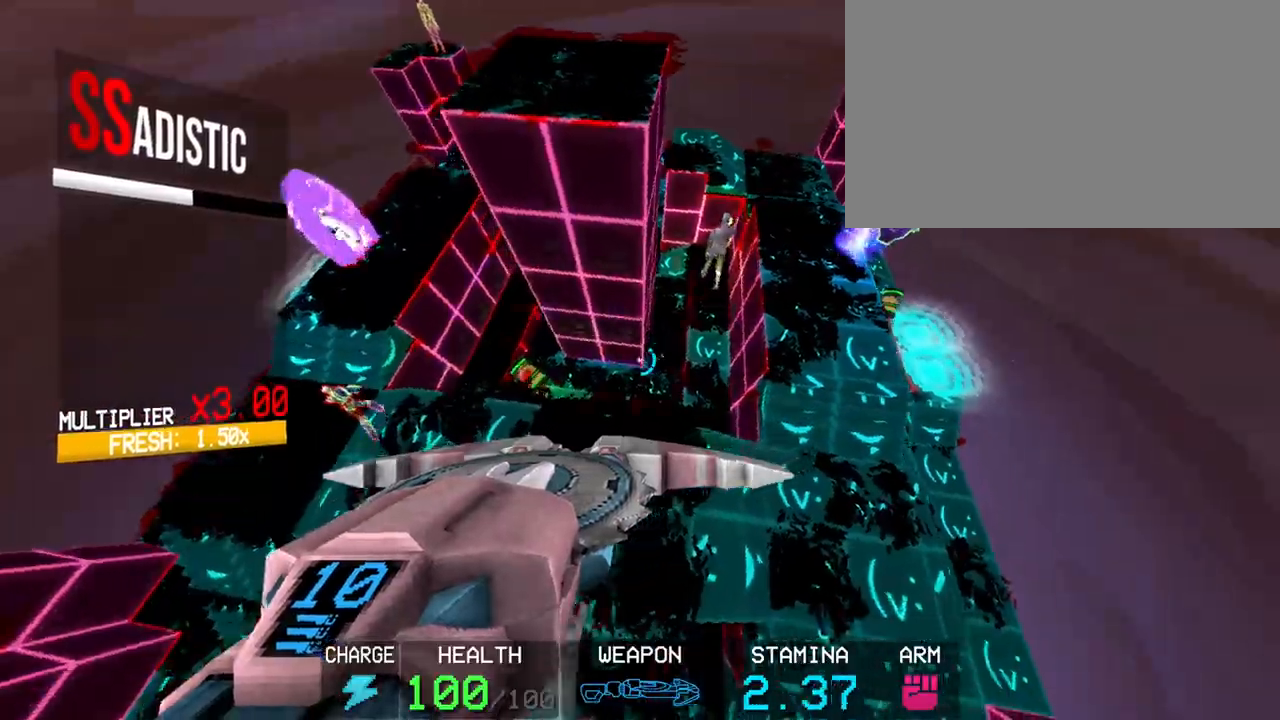
Gameplay with keyboard and mouse; each line is a JSON object with the keys and mouse buttons held at the frame after it. "events" lists presses ("down") and releases ("up") of "1", "2", "3", "4", "5", "a", "alt", "c", "caps_lock", "ctrl", "d", "e", "f", "g", "q", "r", "s", "shift", "space", "t", "tab", "v", "w", "x", "z", "mouse_left", "mouse_wheel" and "mouse_right" between this image and that frame as [ms after this image, input, new state], when the widget could be followed in between. "mouse_left", "mouse_wheel", "mouse_right" = the "left", "wheel", "right" buttons of the "mouse" list. No other keys are recorded. "wheel" means that the mouse wheel is clicked or scrolled. Not read: mouse_move.
{"keys": ["shift", "w"], "mouse": [], "events": [[17, "1", "down"], [67, "1", "up"], [100, "1", "down"], [150, "1", "up"], [350, "w", "down"], [383, "shift", "down"]]}
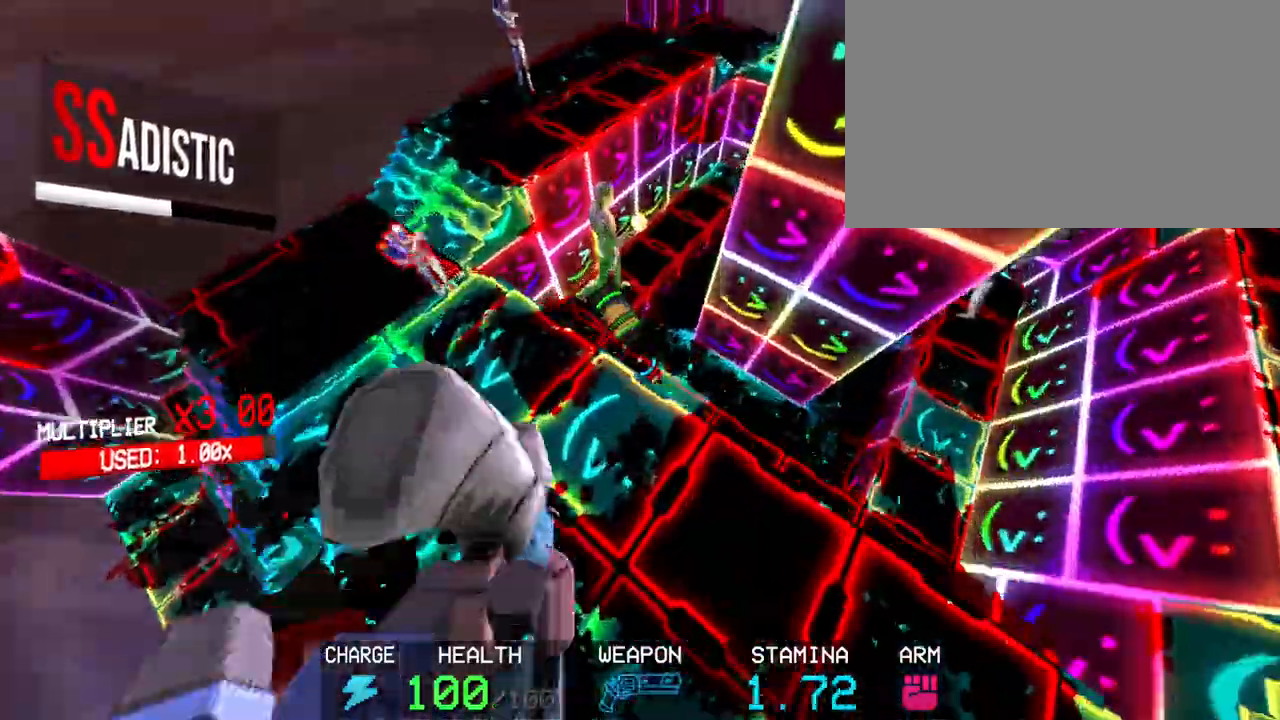
{"keys": [], "mouse": [], "events": [[33, "shift", "up"], [33, "w", "up"], [350, "mouse_left", "down"], [500, "mouse_left", "up"]]}
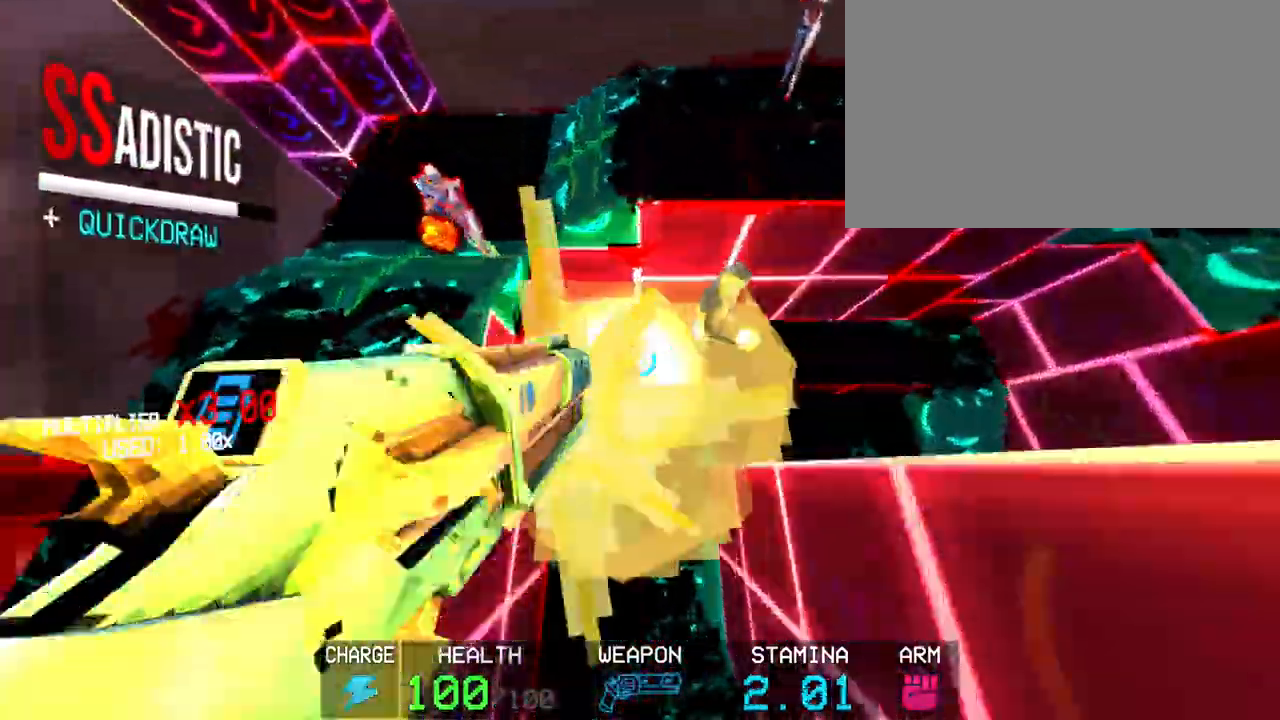
{"keys": ["space", "w"], "mouse": [], "events": [[33, "c", "down"], [317, "w", "down"], [417, "space", "down"], [467, "c", "up"]]}
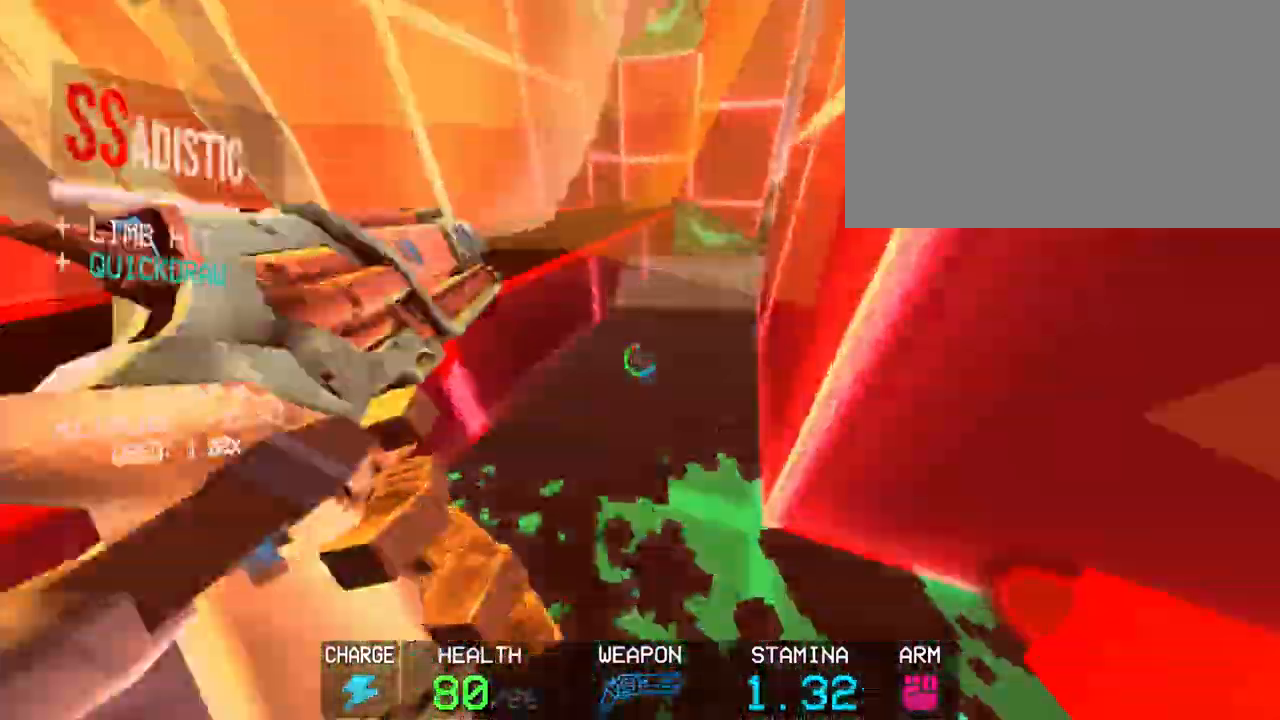
{"keys": ["w"], "mouse": [], "events": [[67, "space", "up"]]}
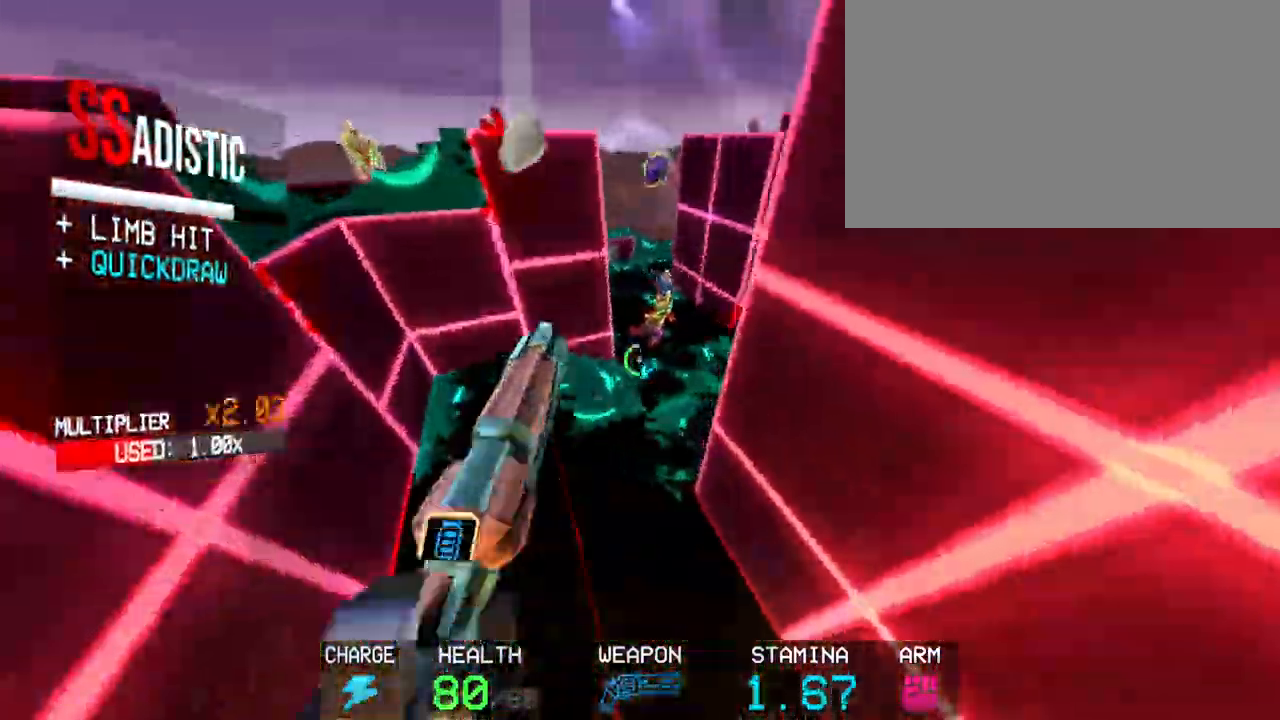
{"keys": ["c", "w"], "mouse": [], "events": [[33, "shift", "down"], [217, "shift", "up"], [367, "c", "down"]]}
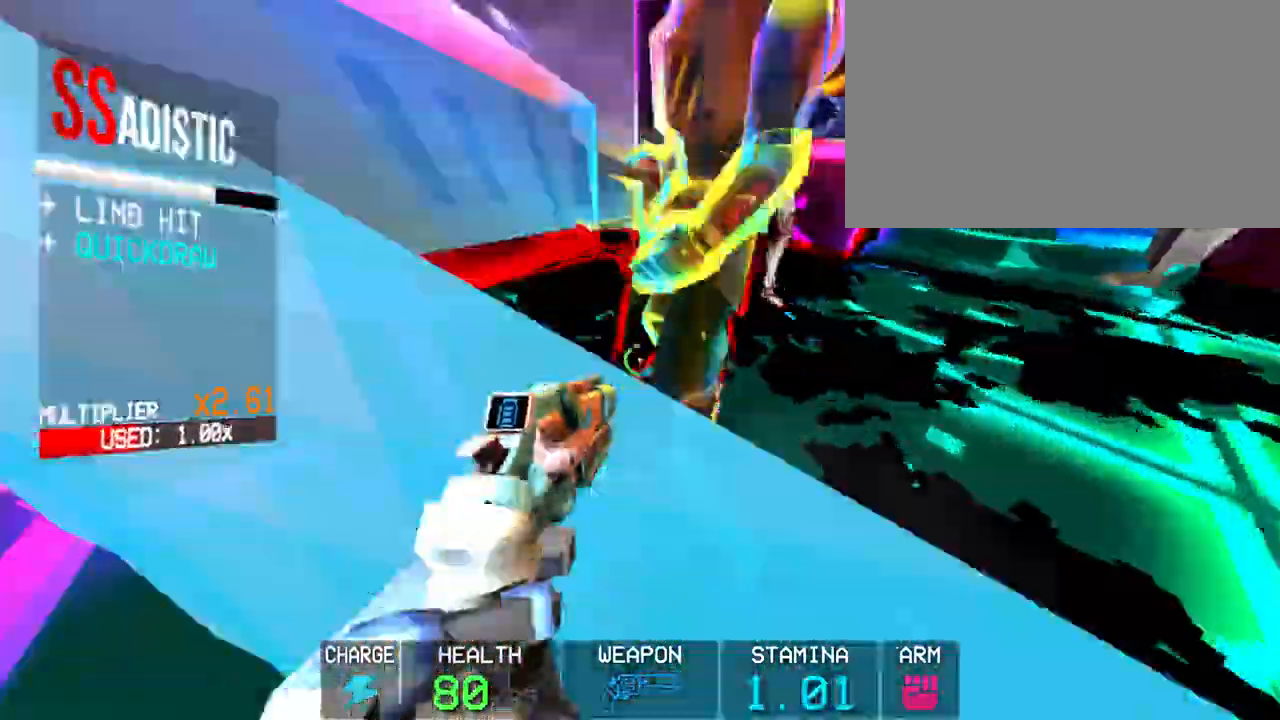
{"keys": ["w"], "mouse": [], "events": [[100, "space", "down"], [133, "c", "up"], [233, "space", "up"]]}
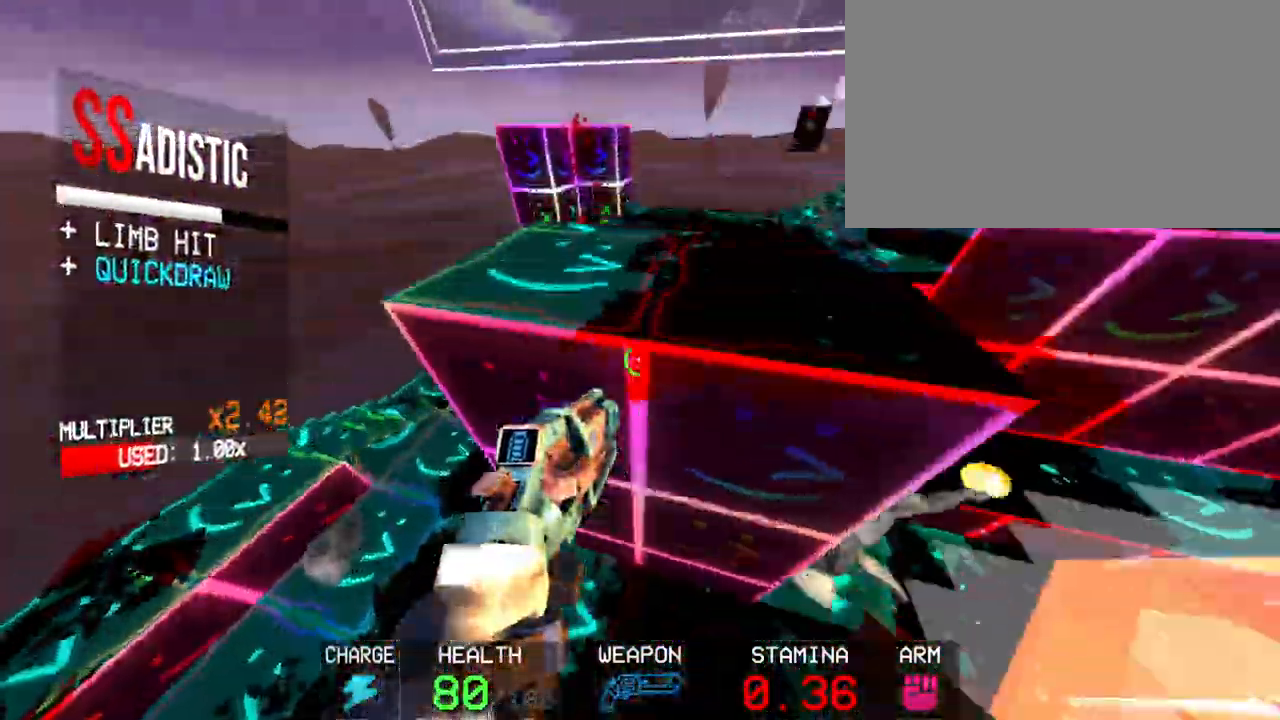
{"keys": ["c", "w"], "mouse": [], "events": [[300, "c", "down"]]}
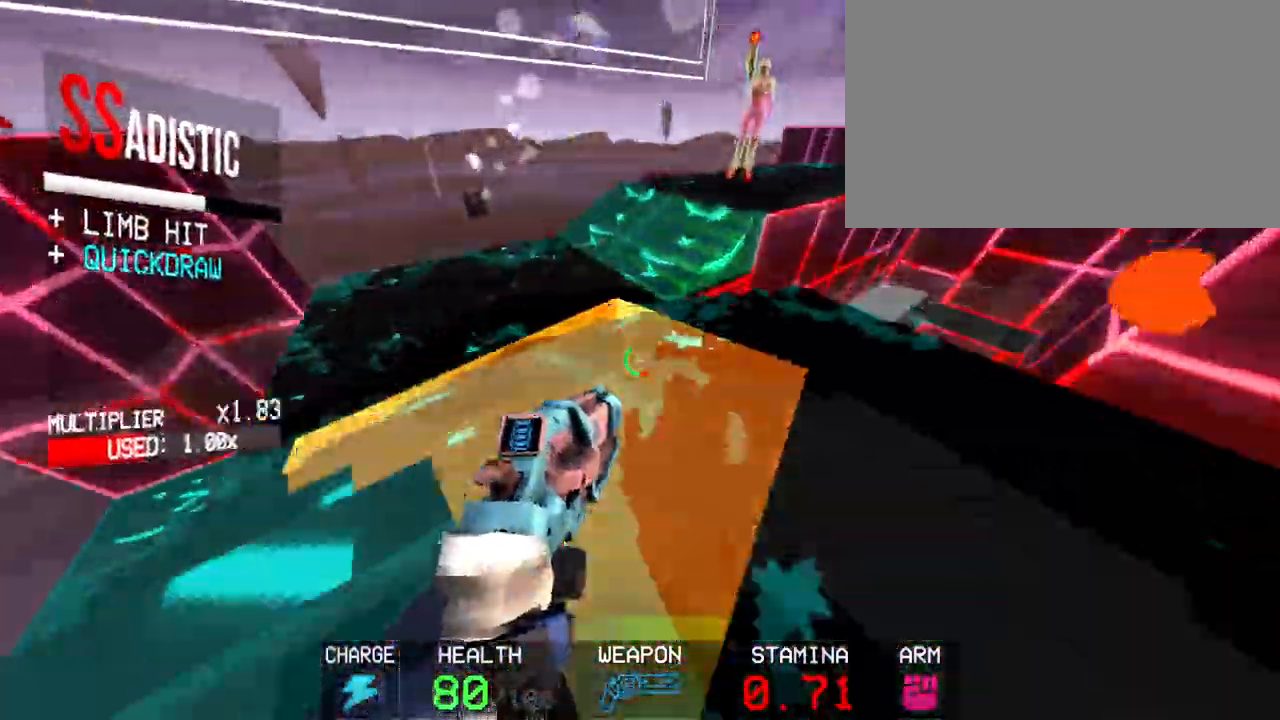
{"keys": [], "mouse": [], "events": [[33, "c", "up"], [33, "space", "down"], [167, "space", "up"], [367, "w", "up"]]}
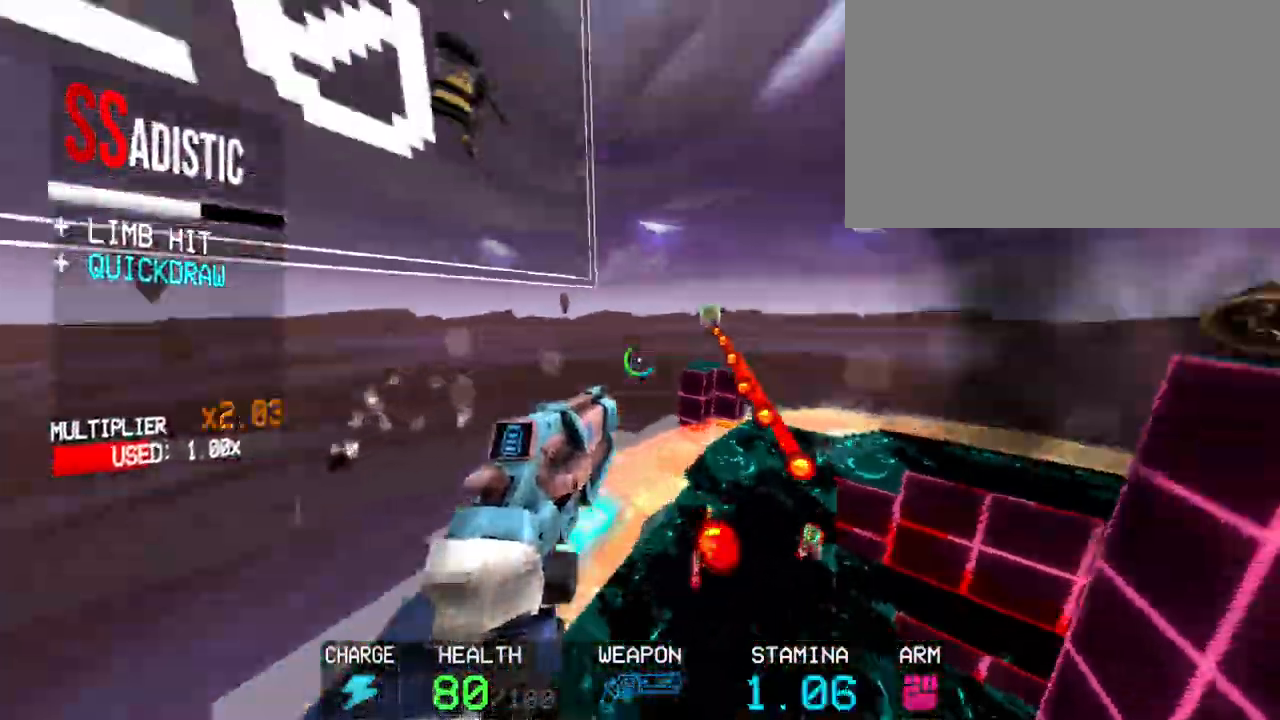
{"keys": [], "mouse": [], "events": []}
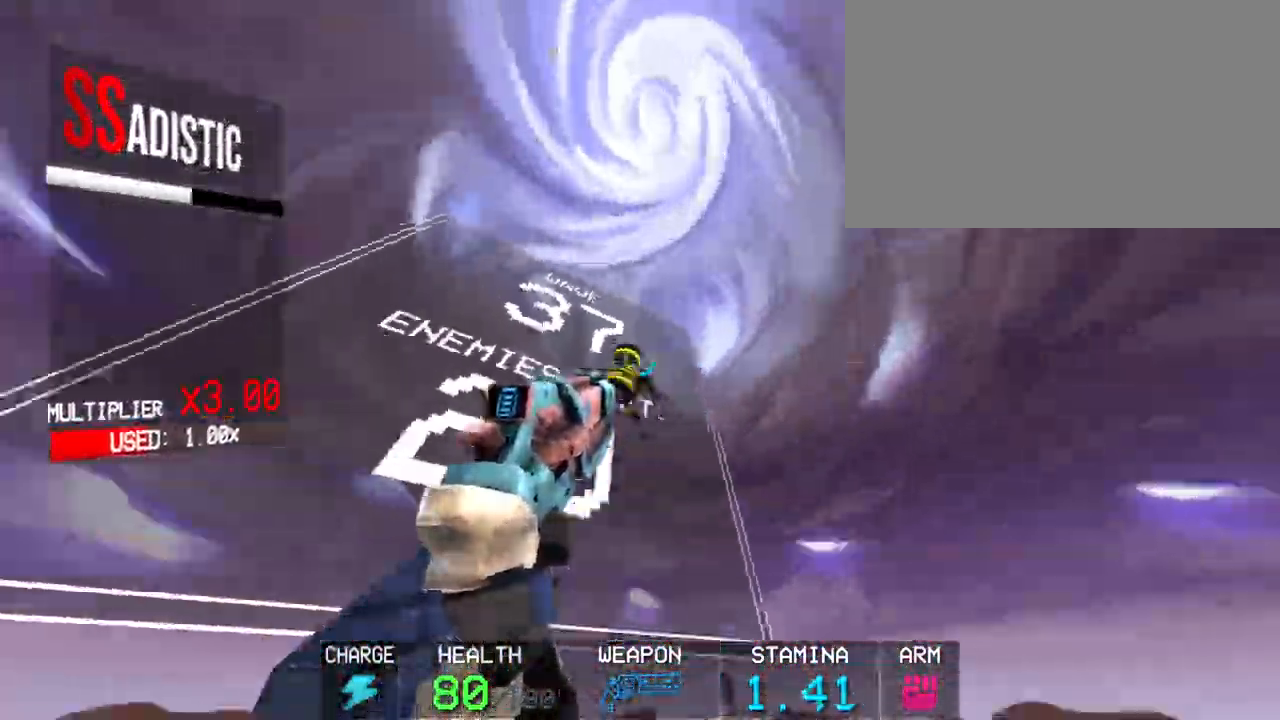
{"keys": ["shift", "w"], "mouse": [], "events": [[150, "mouse_left", "down"], [300, "mouse_left", "up"], [433, "shift", "down"], [433, "w", "down"]]}
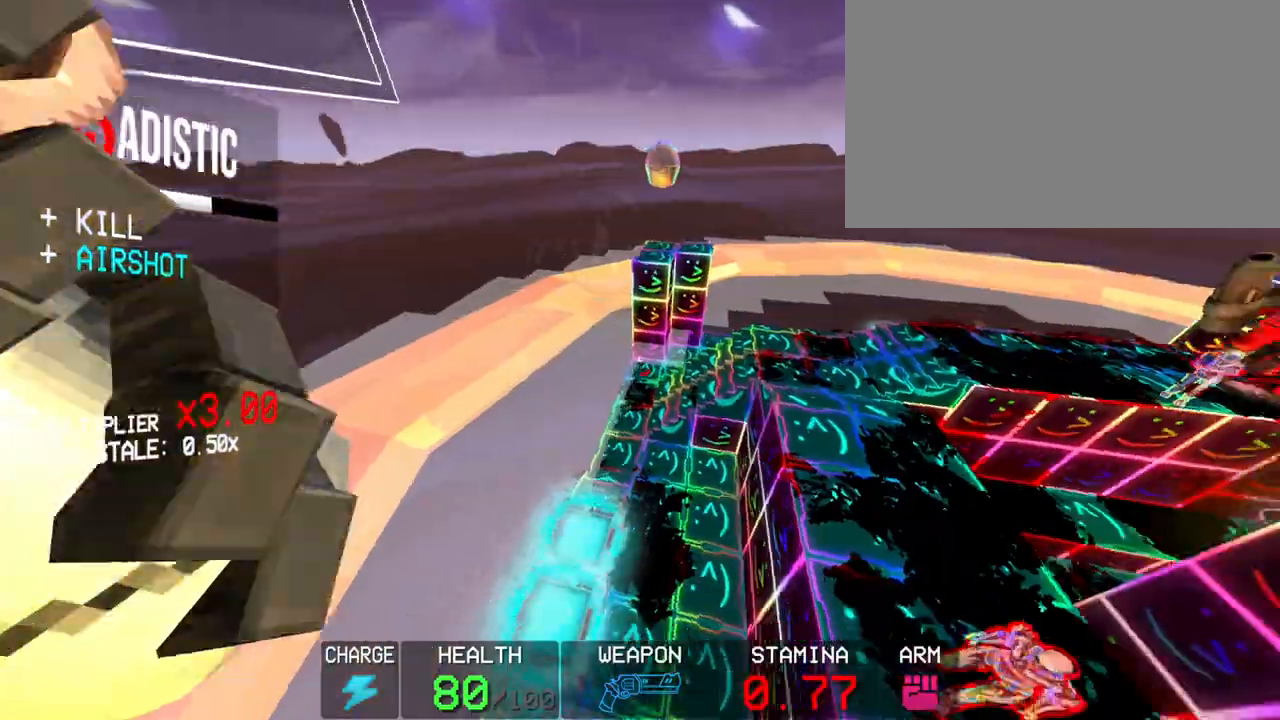
{"keys": [], "mouse": [], "events": [[83, "shift", "up"], [183, "w", "up"]]}
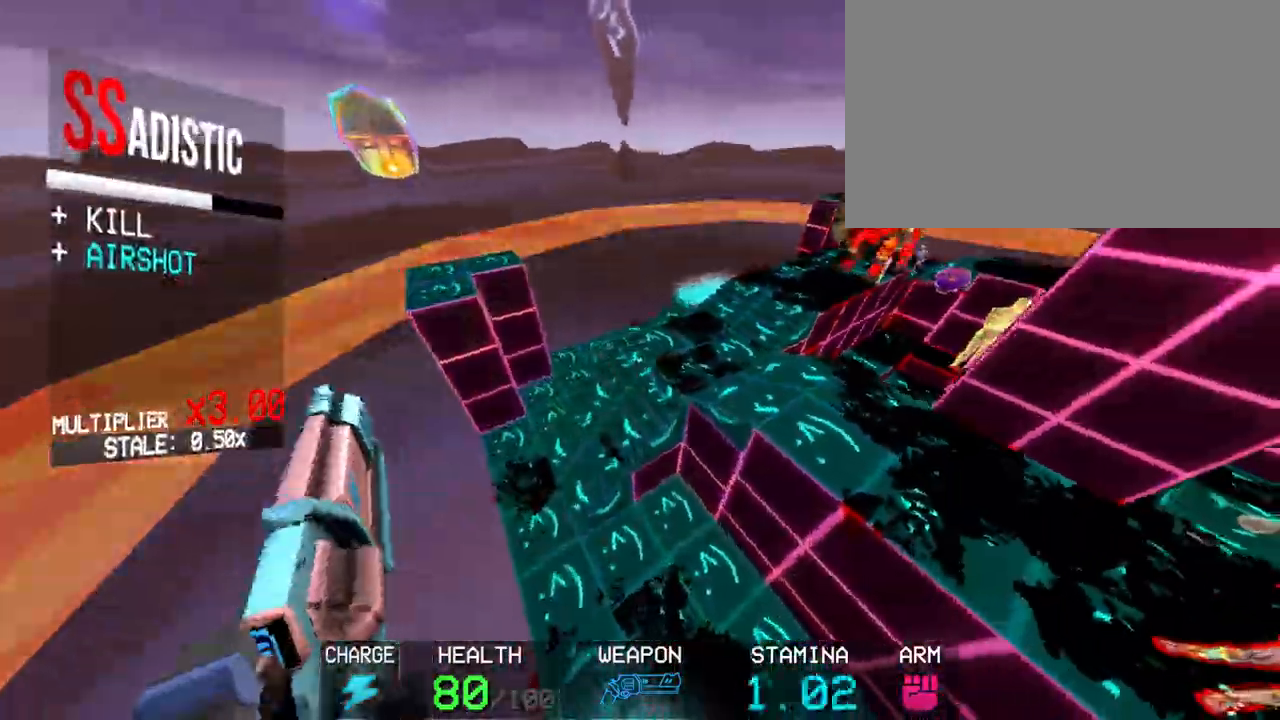
{"keys": ["w"], "mouse": [], "events": [[50, "shift", "down"], [50, "w", "down"], [233, "shift", "up"]]}
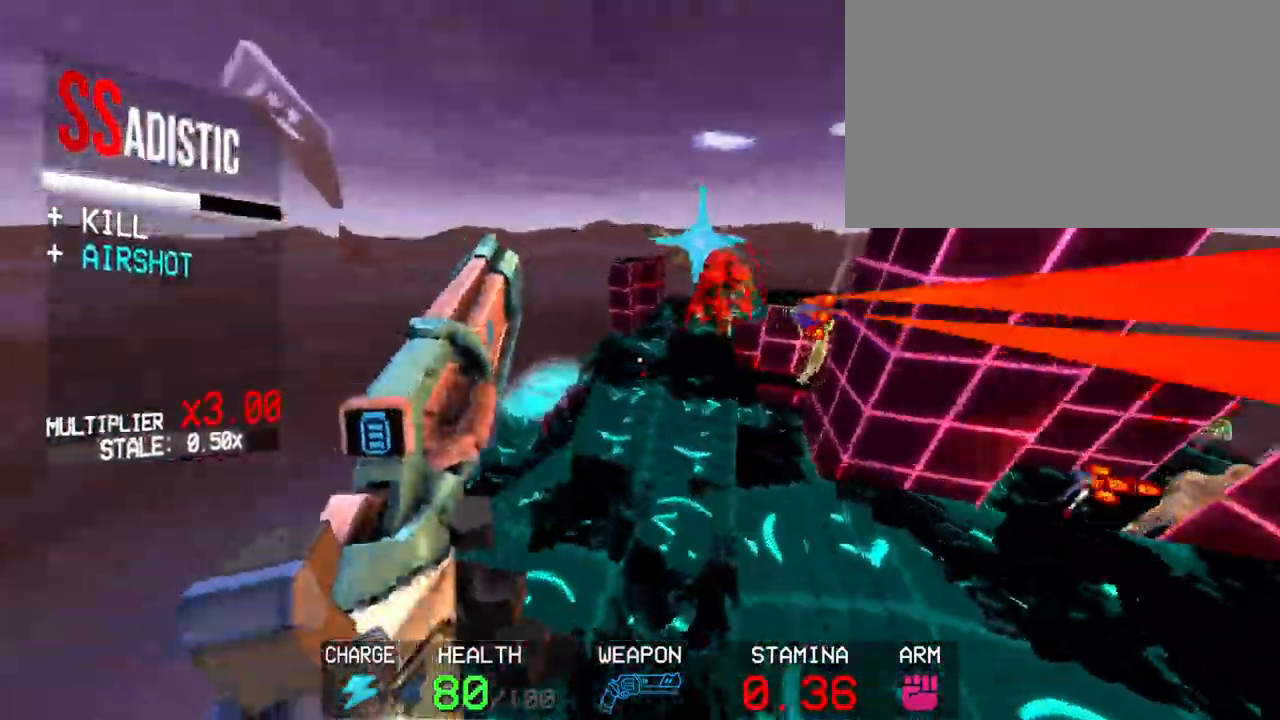
{"keys": ["w"], "mouse": [], "events": [[17, "c", "down"], [100, "c", "up"], [250, "space", "down"], [383, "space", "up"], [433, "3", "down"], [483, "3", "up"]]}
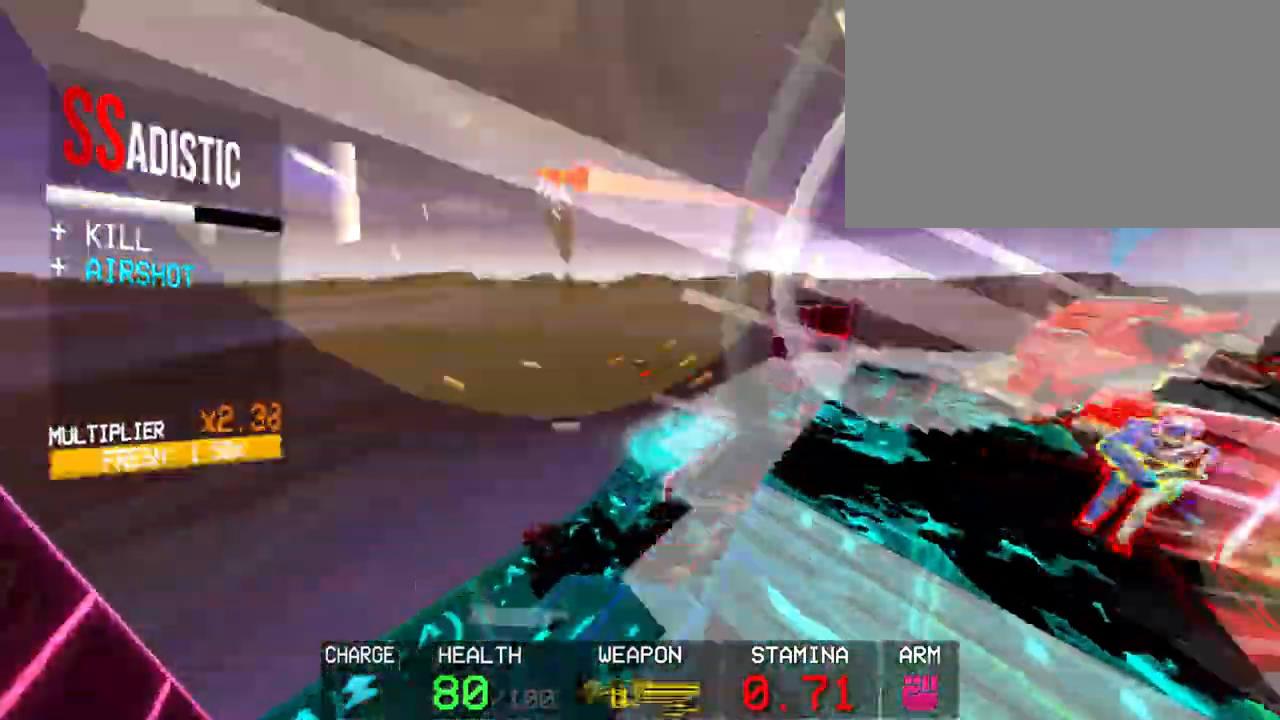
{"keys": [], "mouse": [], "events": [[33, "3", "down"], [167, "3", "up"], [367, "w", "up"]]}
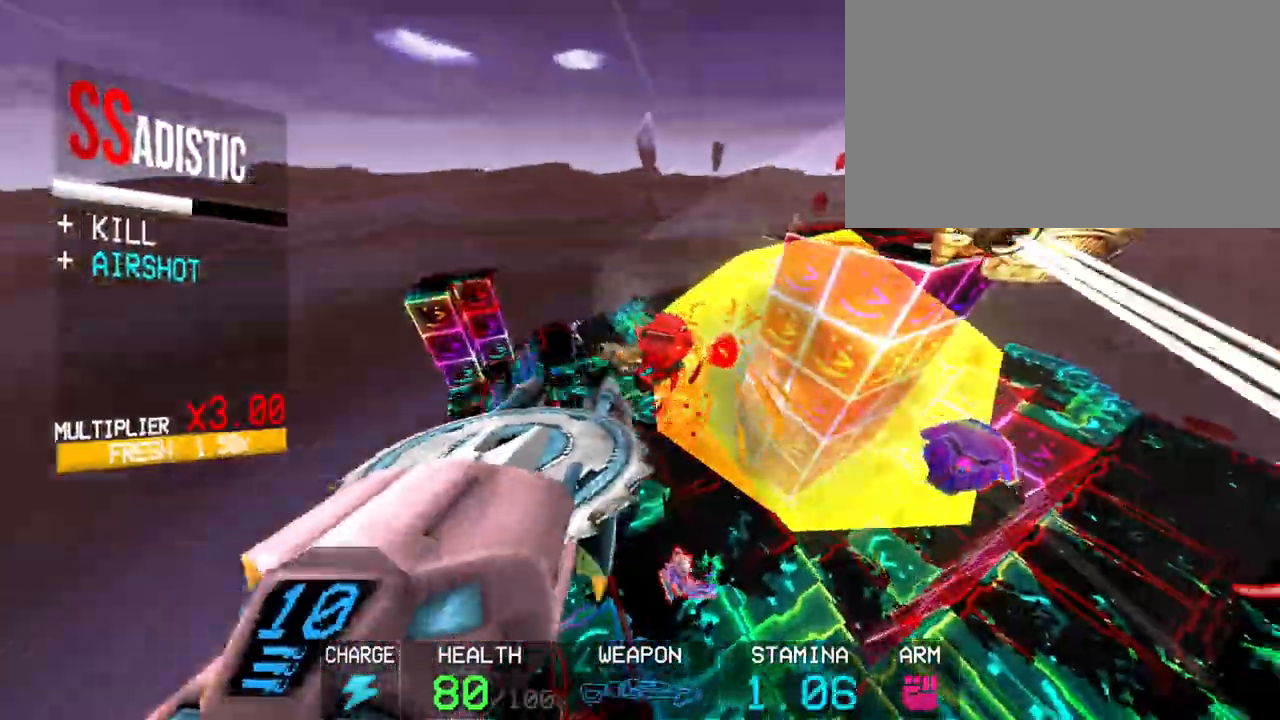
{"keys": [], "mouse": ["right"], "events": [[200, "mouse_right", "down"], [283, "mouse_right", "up"], [317, "mouse_right", "down"], [417, "mouse_right", "up"], [467, "mouse_right", "down"]]}
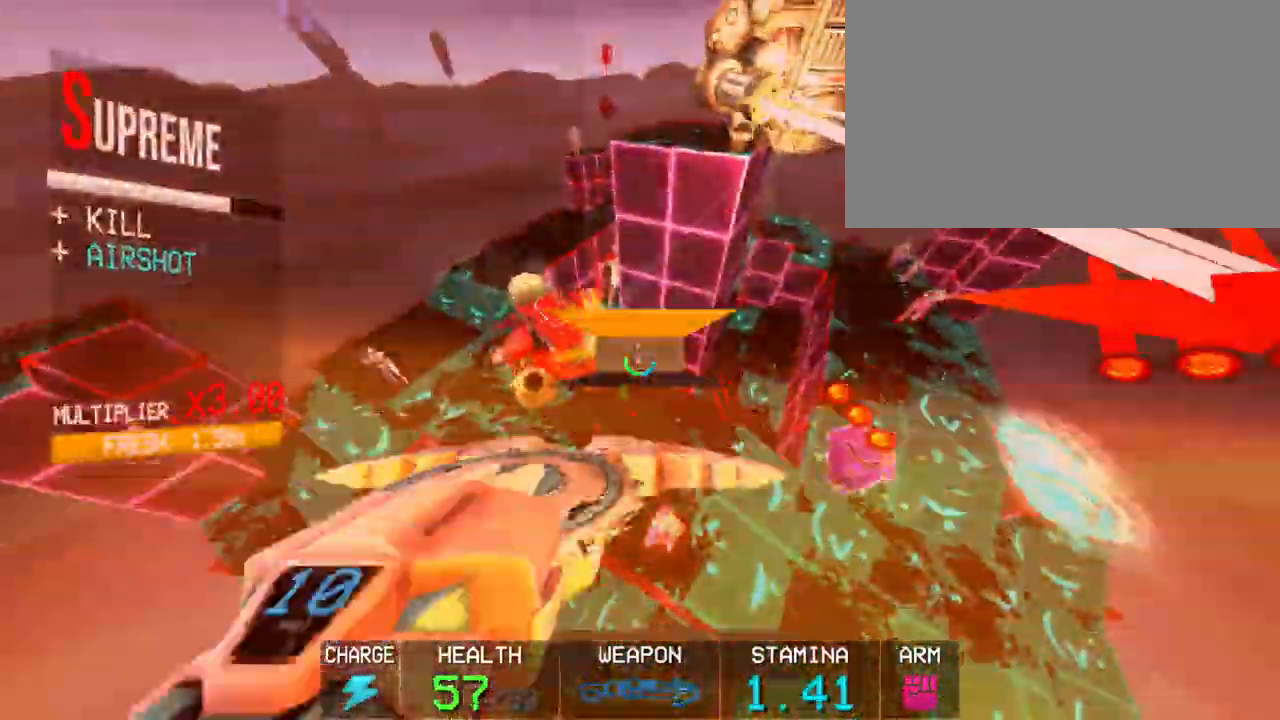
{"keys": [], "mouse": [], "events": [[67, "mouse_right", "up"], [167, "5", "down"], [200, "5", "up"], [300, "5", "down"], [350, "5", "up"]]}
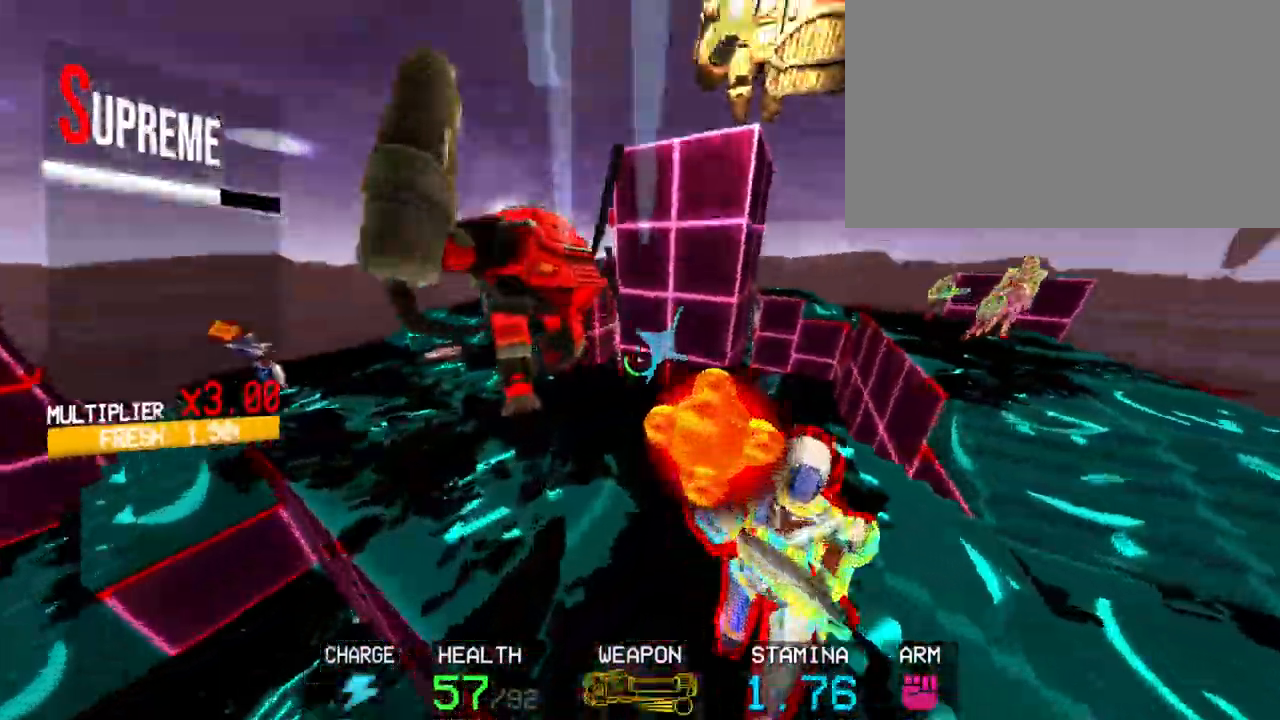
{"keys": ["a", "space"], "mouse": [], "events": [[67, "a", "down"], [317, "space", "down"], [417, "5", "down"], [500, "5", "up"]]}
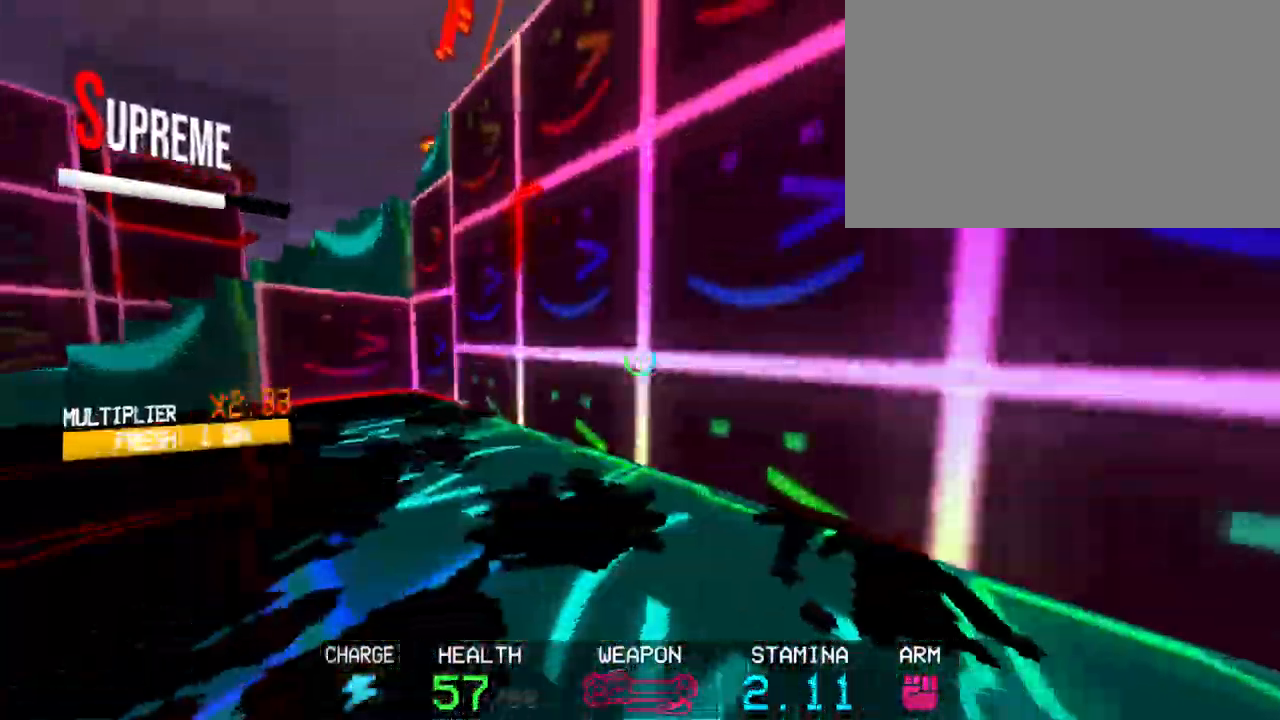
{"keys": ["a", "space"], "mouse": [], "events": [[50, "space", "up"], [233, "space", "down"], [333, "5", "down"], [417, "5", "up"]]}
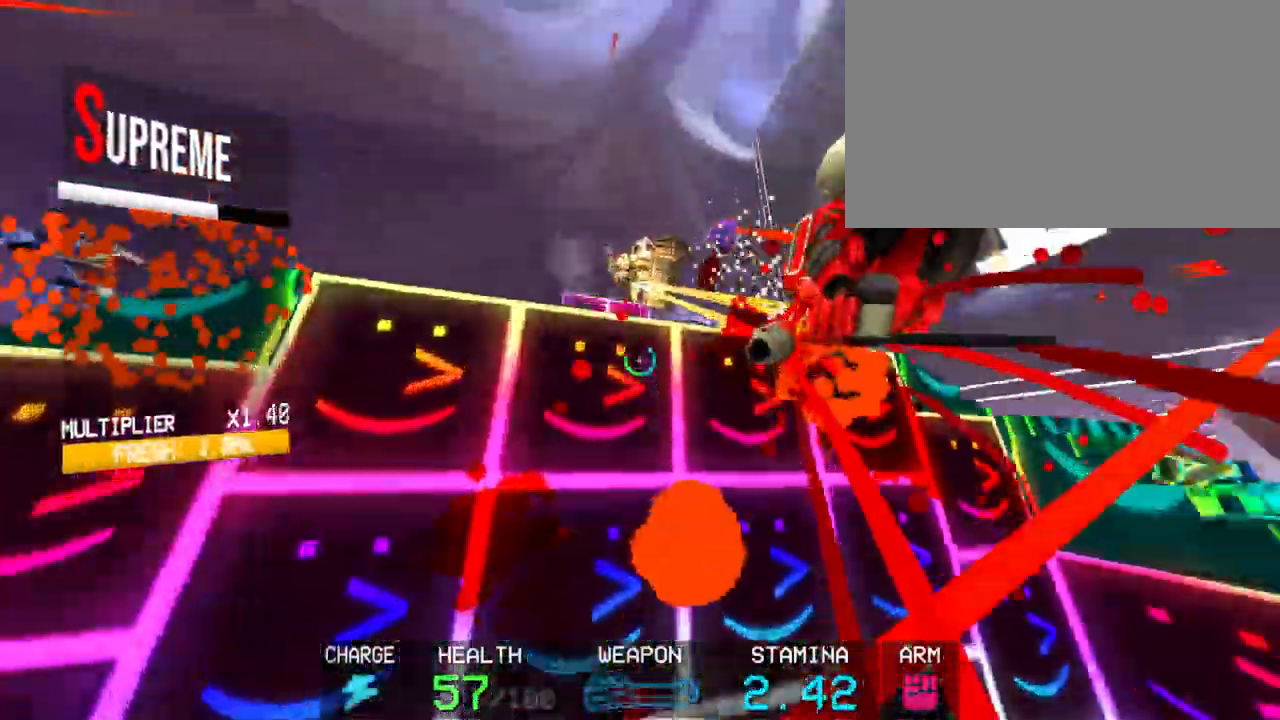
{"keys": ["space"], "mouse": [], "events": [[17, "space", "up"], [117, "mouse_right", "down"], [167, "mouse_right", "up"], [250, "c", "down"], [250, "x", "down"], [383, "a", "up"], [383, "space", "down"], [433, "x", "up"], [483, "c", "up"]]}
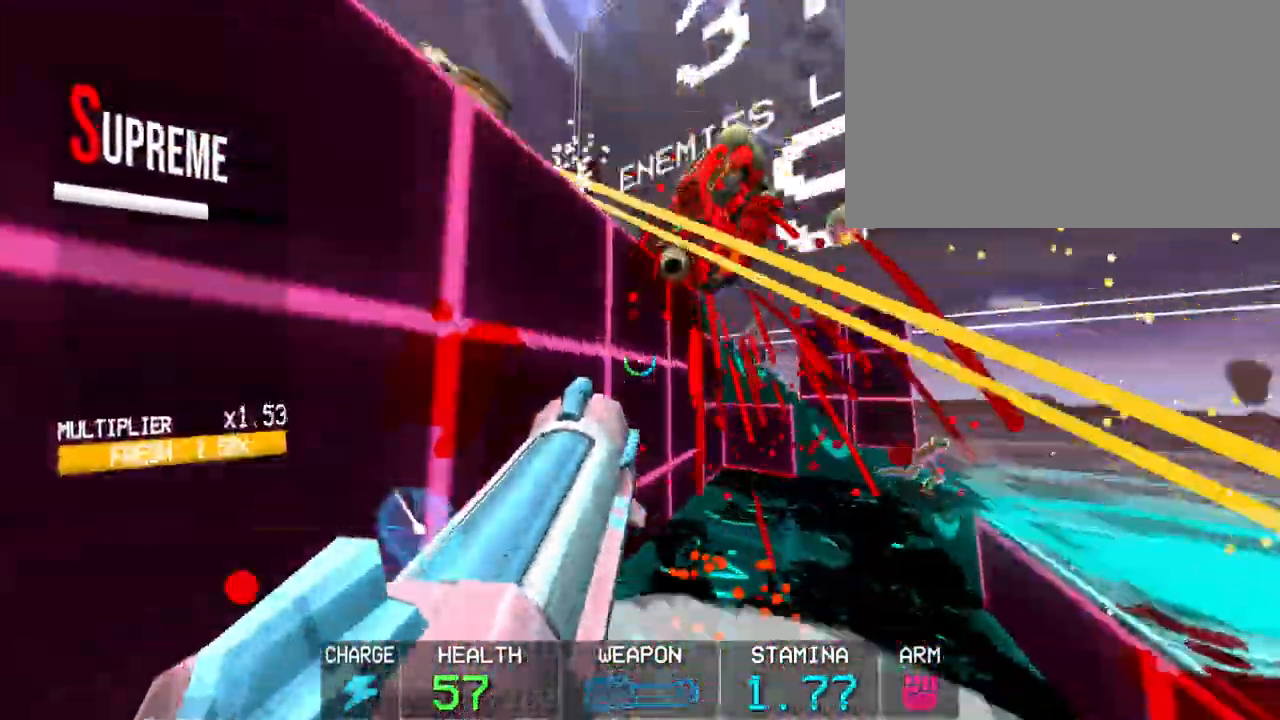
{"keys": [], "mouse": ["left"], "events": [[117, "space", "up"], [167, "2", "down"], [267, "2", "up"], [317, "mouse_left", "down"], [400, "3", "down"], [500, "3", "up"]]}
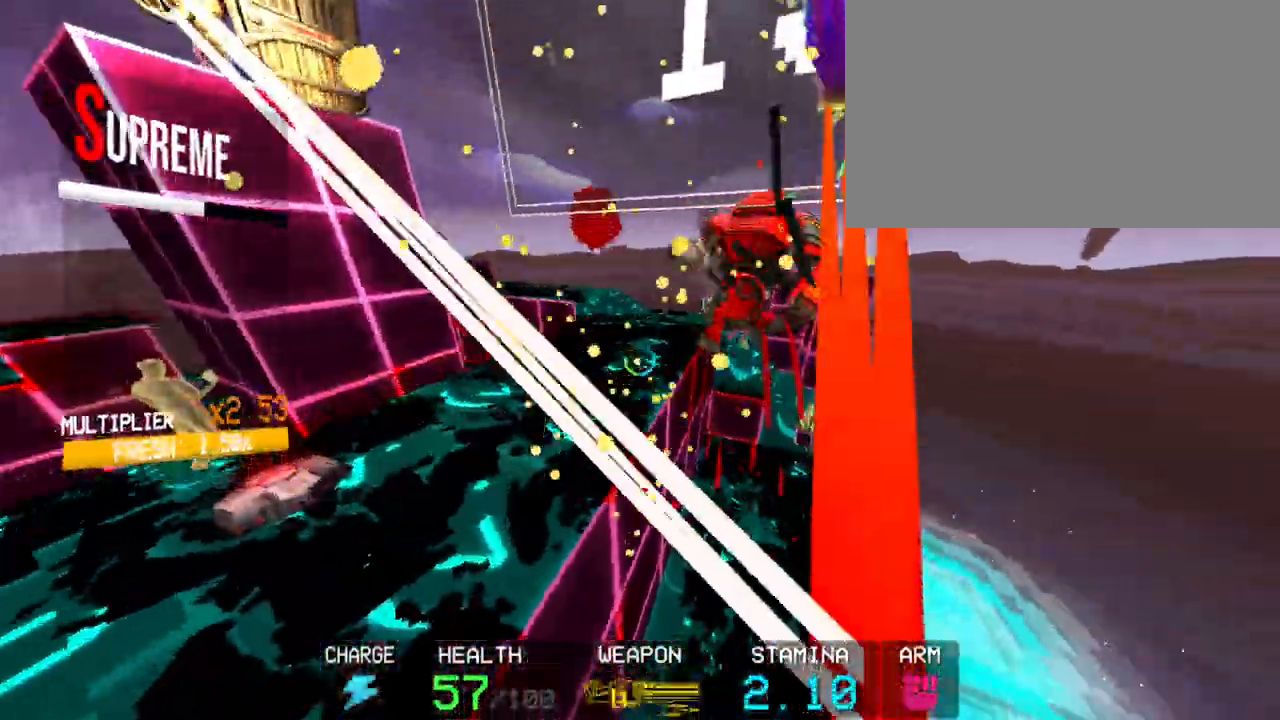
{"keys": ["a", "c"], "mouse": ["left"], "events": [[283, "a", "down"], [333, "c", "down"]]}
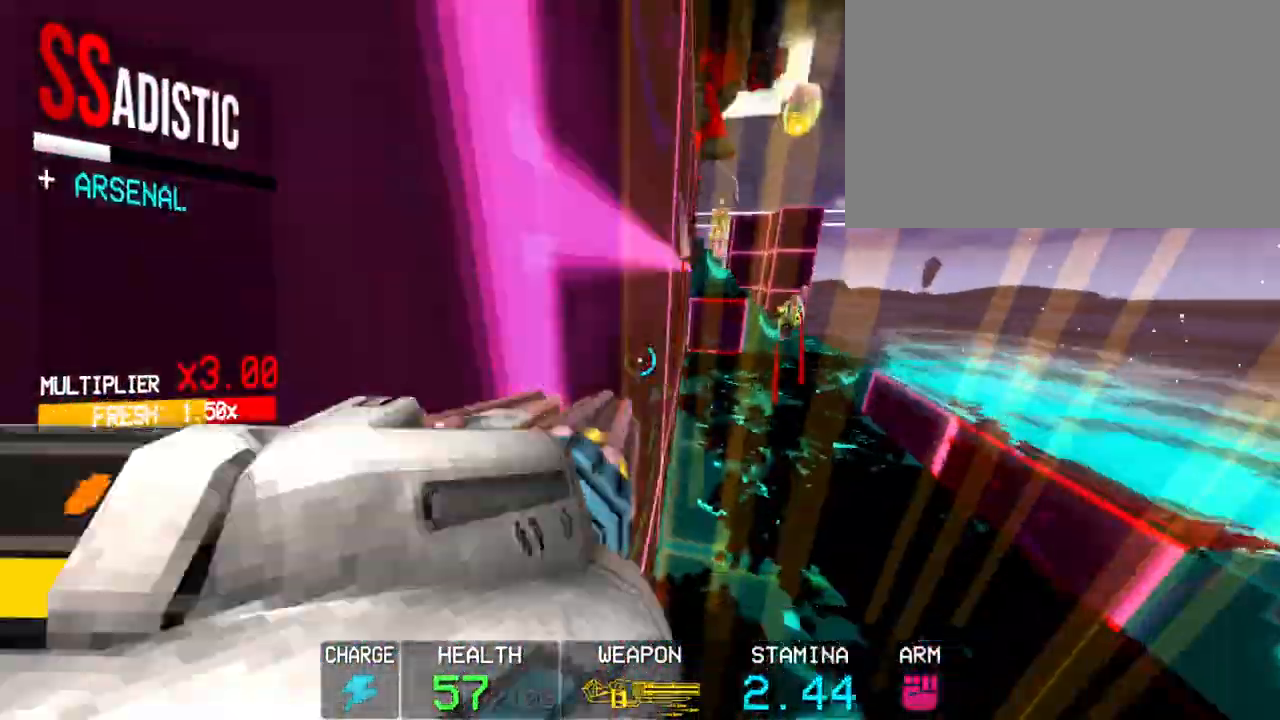
{"keys": ["s"], "mouse": ["left"], "events": [[17, "a", "up"], [17, "space", "down"], [117, "s", "down"], [150, "c", "up"], [300, "space", "up"]]}
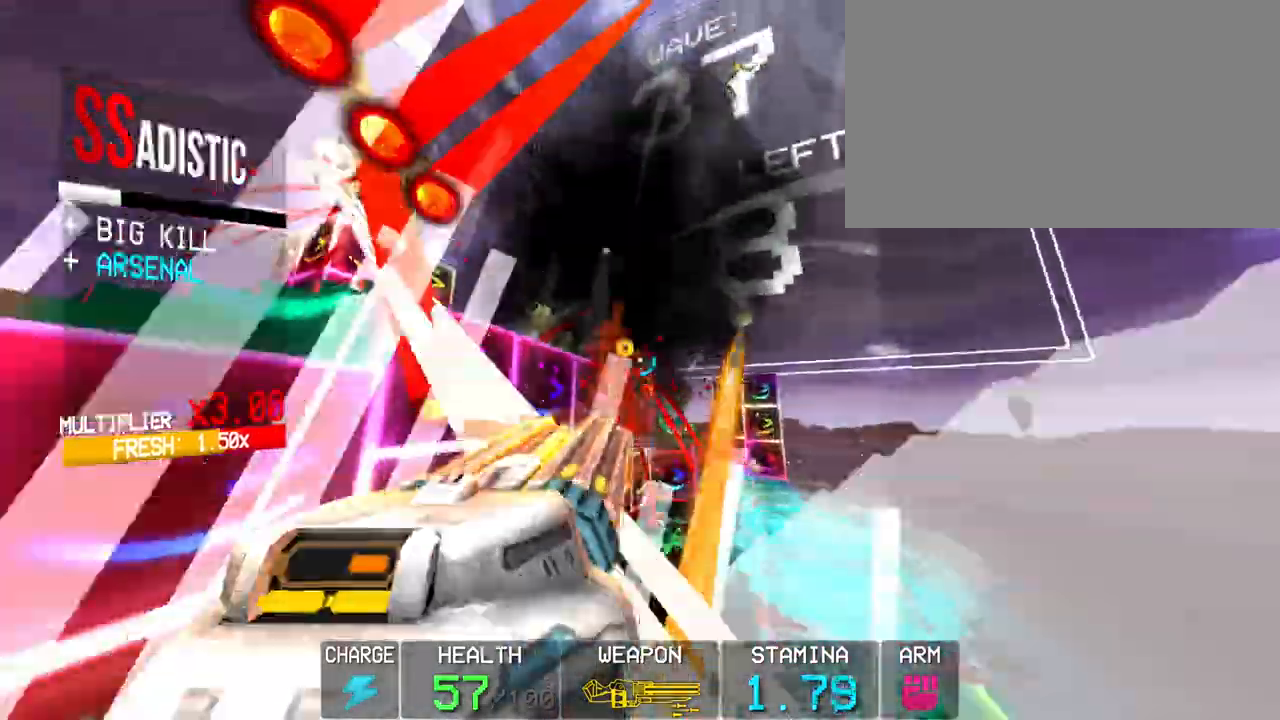
{"keys": ["shift", "w"], "mouse": ["left"], "events": [[167, "s", "up"], [283, "shift", "down"], [283, "w", "down"]]}
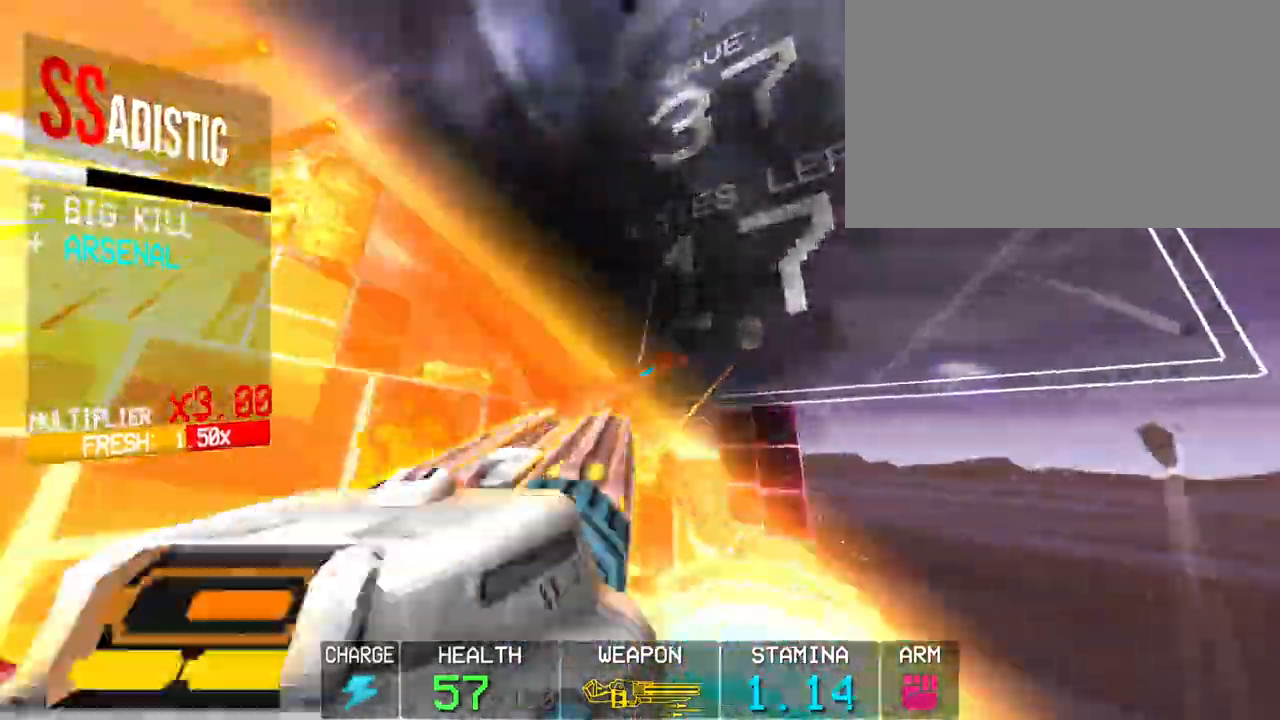
{"keys": [], "mouse": ["left"], "events": [[83, "shift", "up"], [183, "shift", "down"], [317, "shift", "up"], [417, "w", "up"]]}
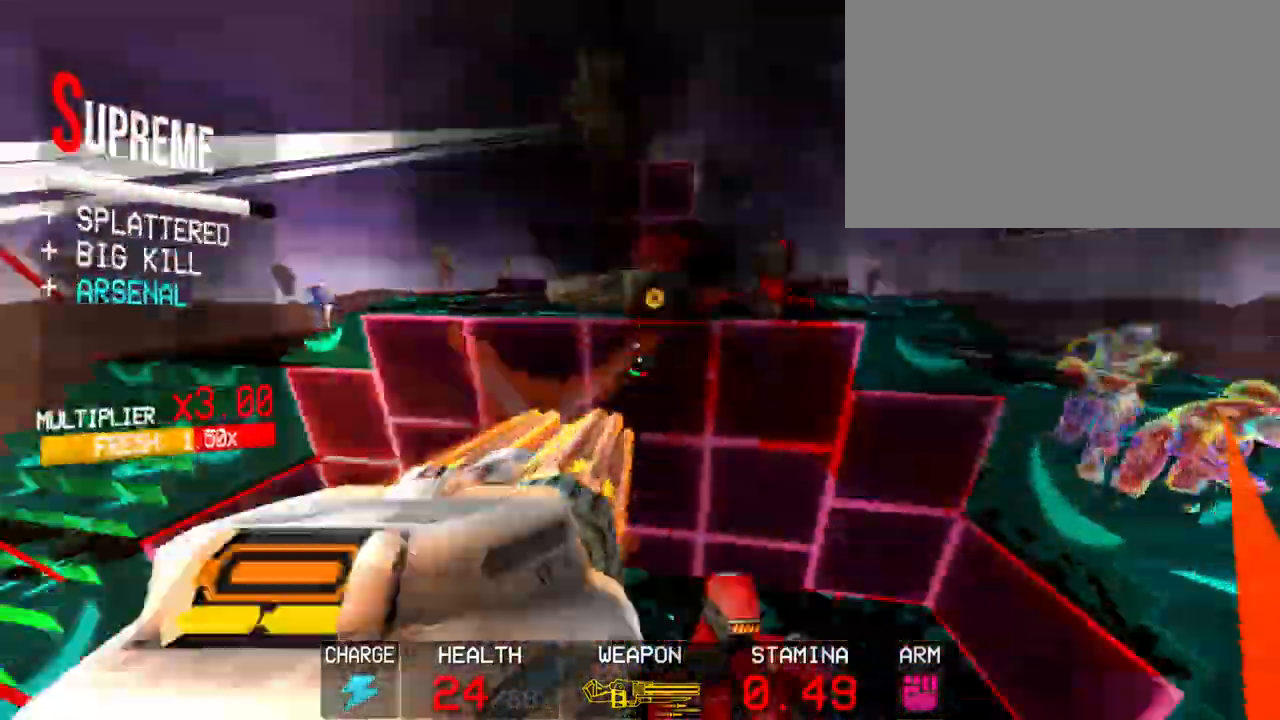
{"keys": ["a", "w"], "mouse": ["left"], "events": [[67, "c", "down"], [250, "w", "down"], [300, "a", "down"], [300, "space", "down"], [350, "c", "up"], [450, "space", "up"]]}
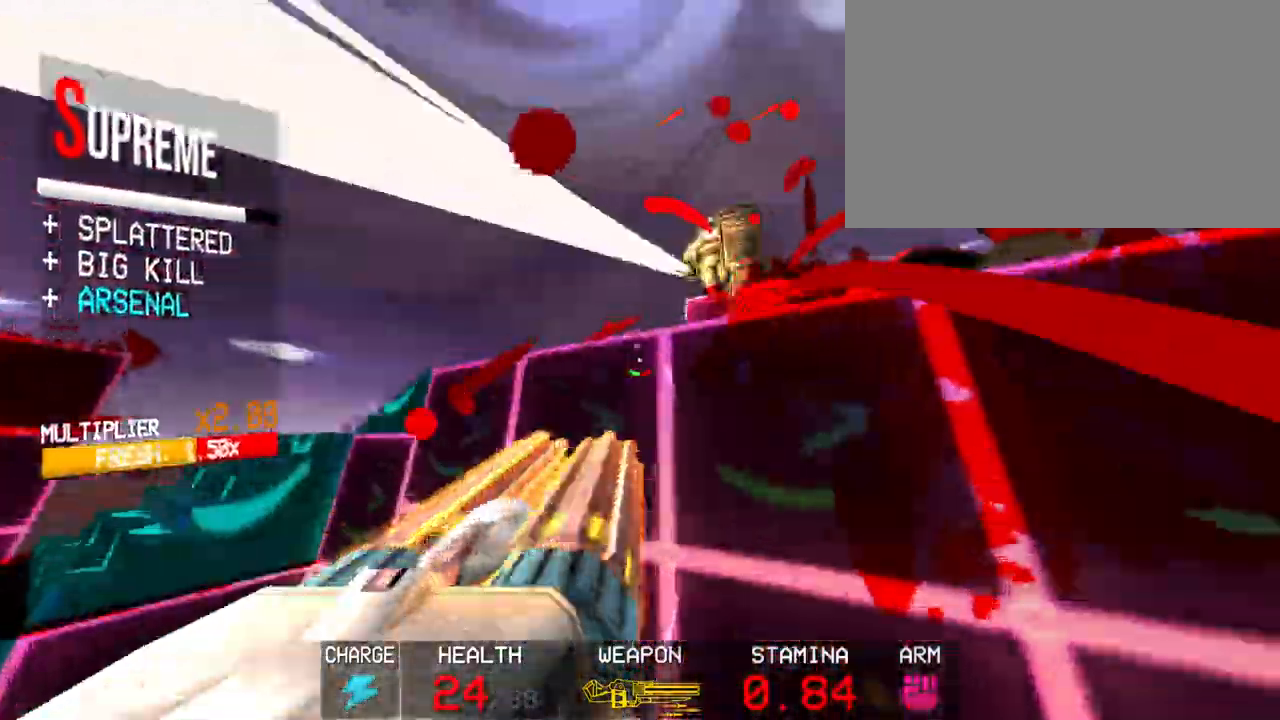
{"keys": ["g", "w"], "mouse": ["left"], "events": [[217, "a", "up"], [317, "g", "down"]]}
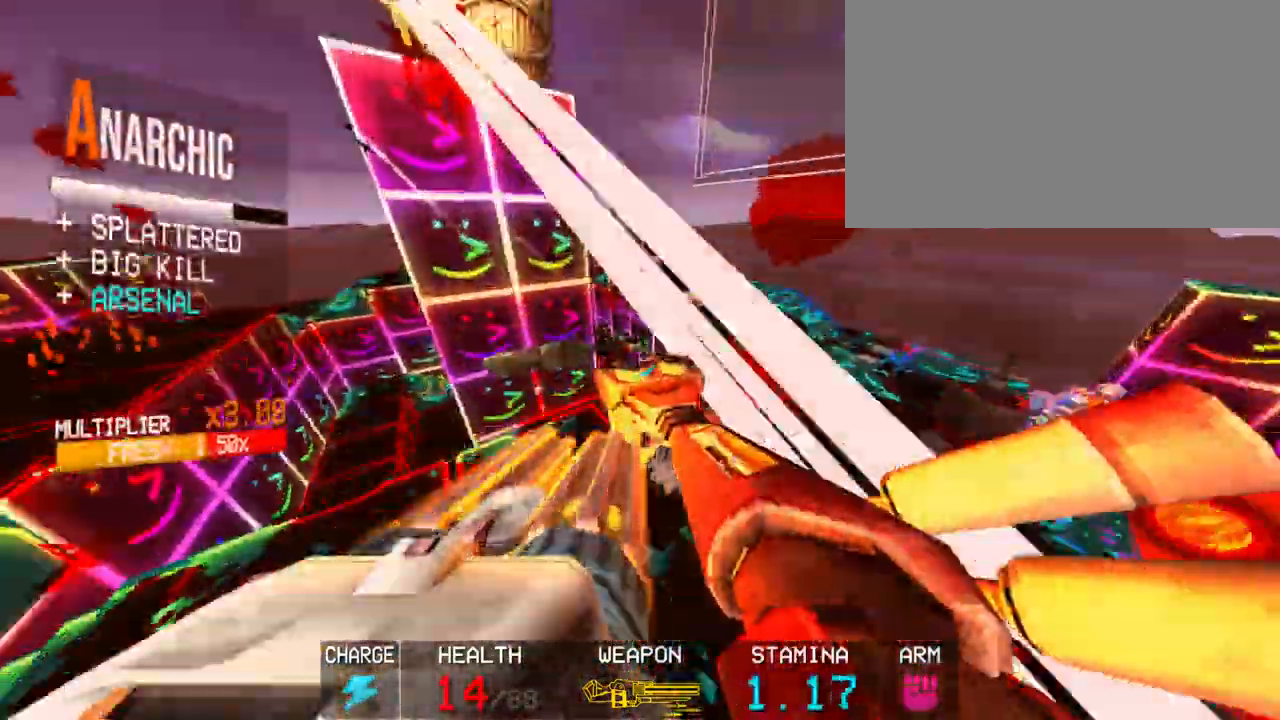
{"keys": ["g", "shift", "w"], "mouse": ["left"], "events": [[33, "shift", "down"]]}
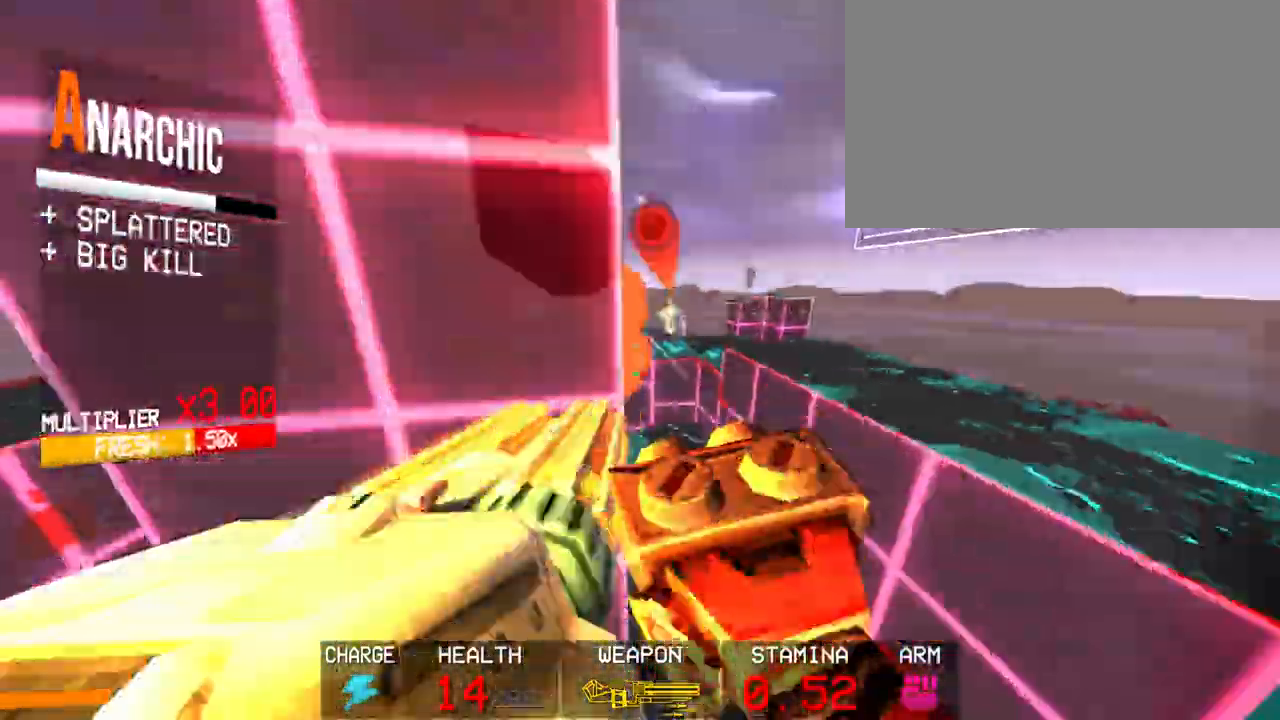
{"keys": ["a", "space", "w"], "mouse": ["left"], "events": [[17, "g", "up"], [17, "shift", "up"], [117, "c", "down"], [167, "w", "up"], [200, "w", "down"], [250, "a", "down"], [400, "space", "down"], [450, "c", "up"]]}
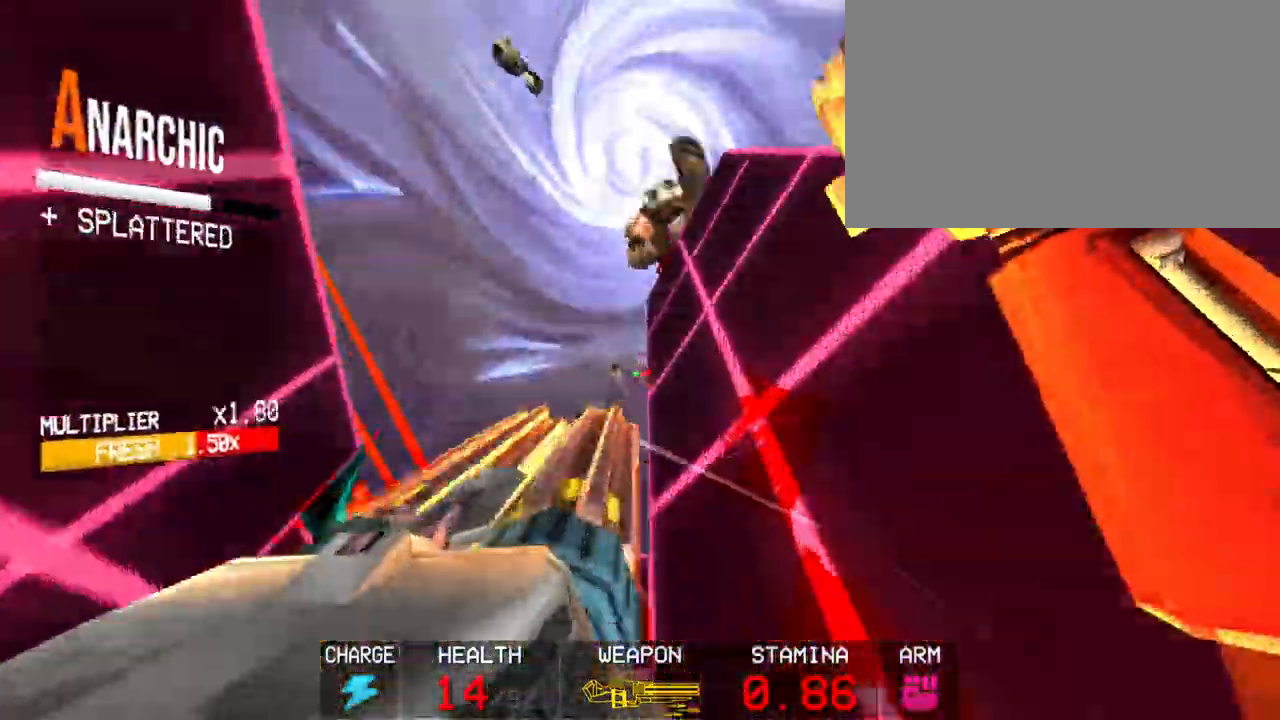
{"keys": [], "mouse": ["left"], "events": [[83, "space", "up"], [500, "a", "up"], [500, "w", "up"]]}
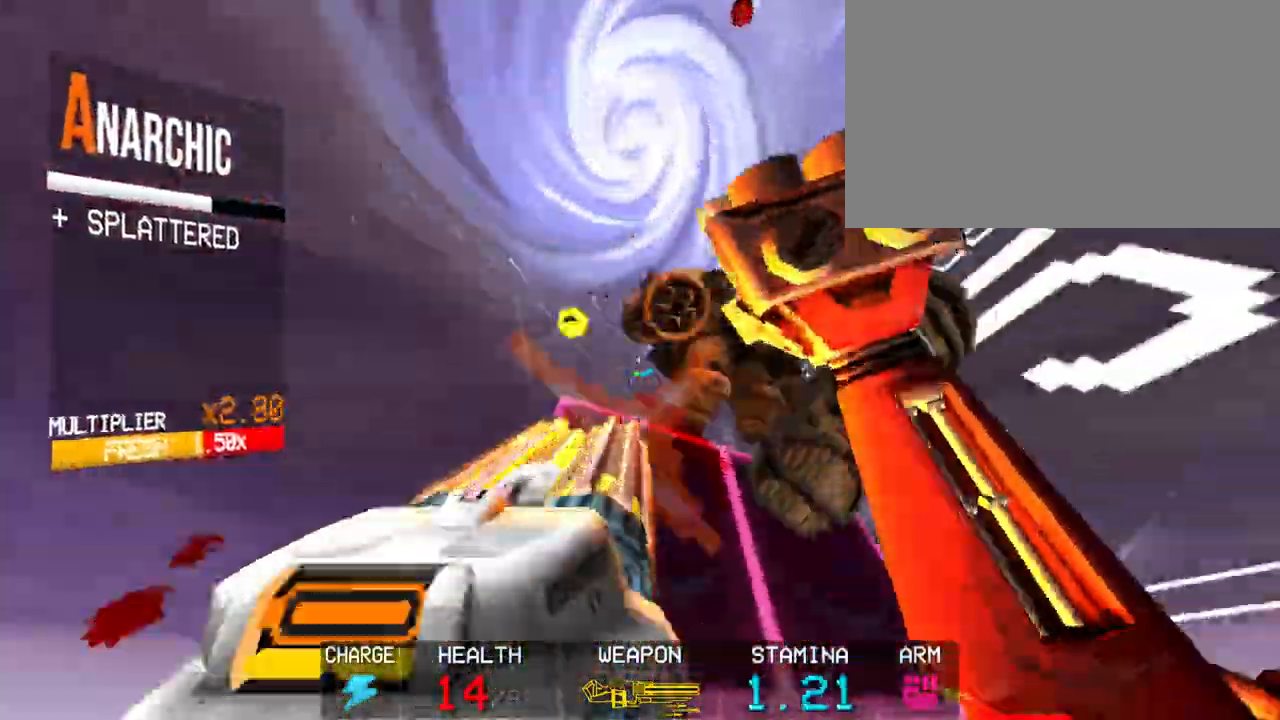
{"keys": [], "mouse": ["left"], "events": [[183, "r", "down"], [333, "r", "up"]]}